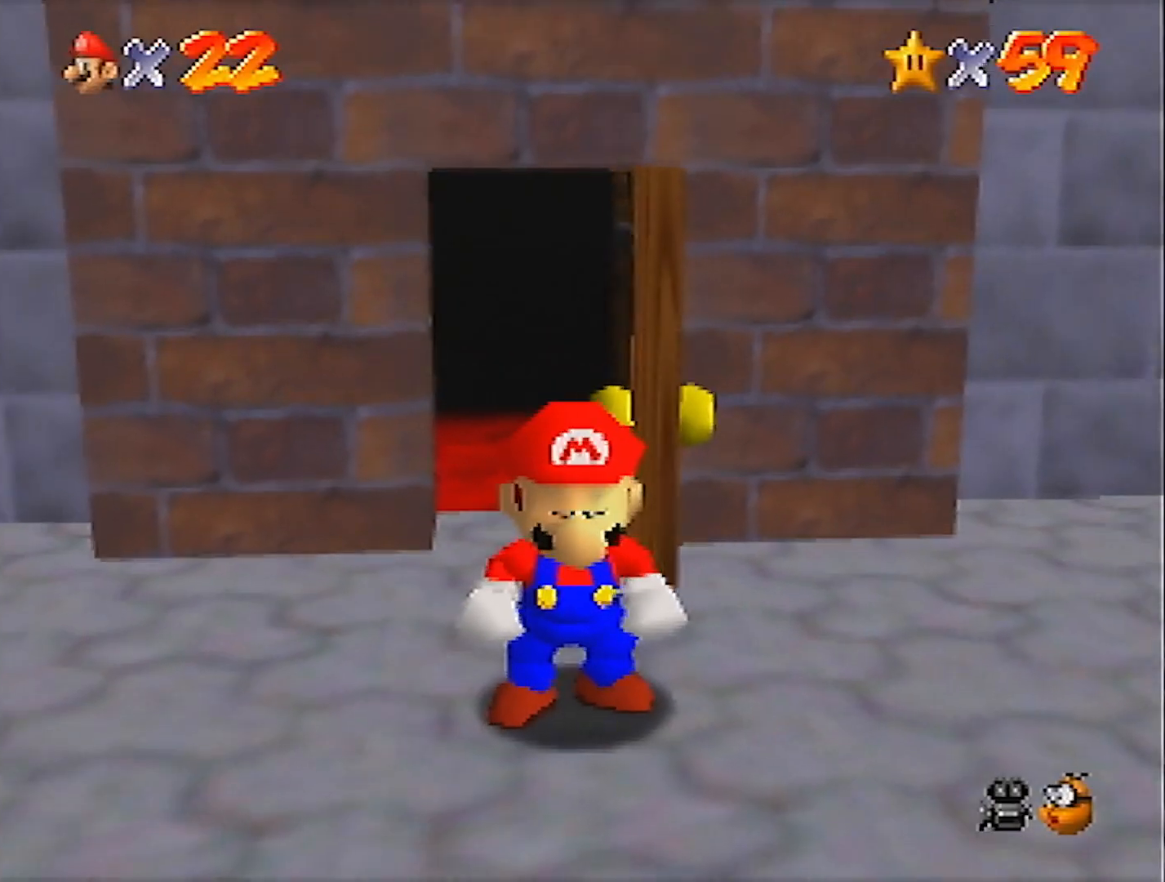
Gameplay with a controller (Nintendo layout); each line is a JSON object with the inputs held at the frame after it. "events" lists button and stick changes between this image and that frame as [ms after this image, input, new state], when the widget could be followed in between. Not read: L3 R3 START.
{"buttons": [], "left_stick": "down-right", "events": []}
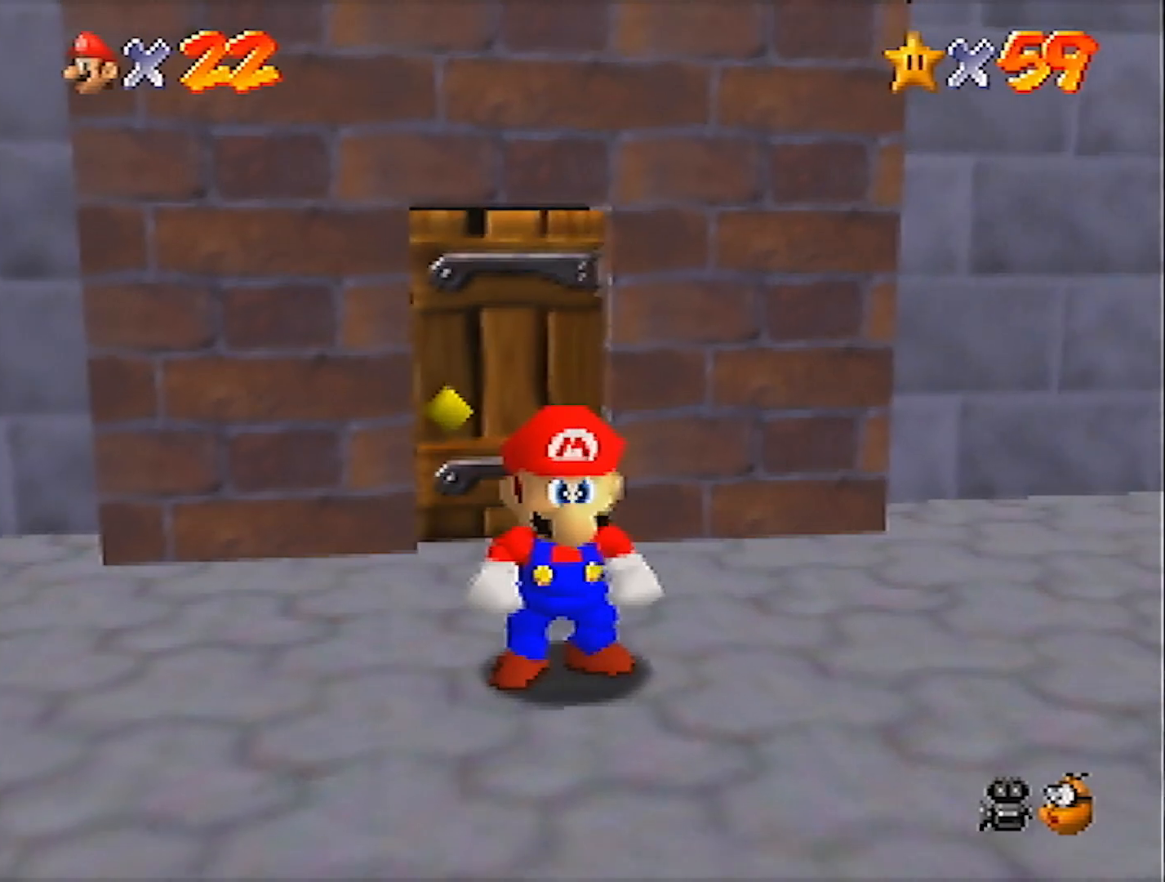
{"buttons": ["A", "Z"], "left_stick": "down-right", "events": [[433, "Z", "down"], [467, "A", "down"]]}
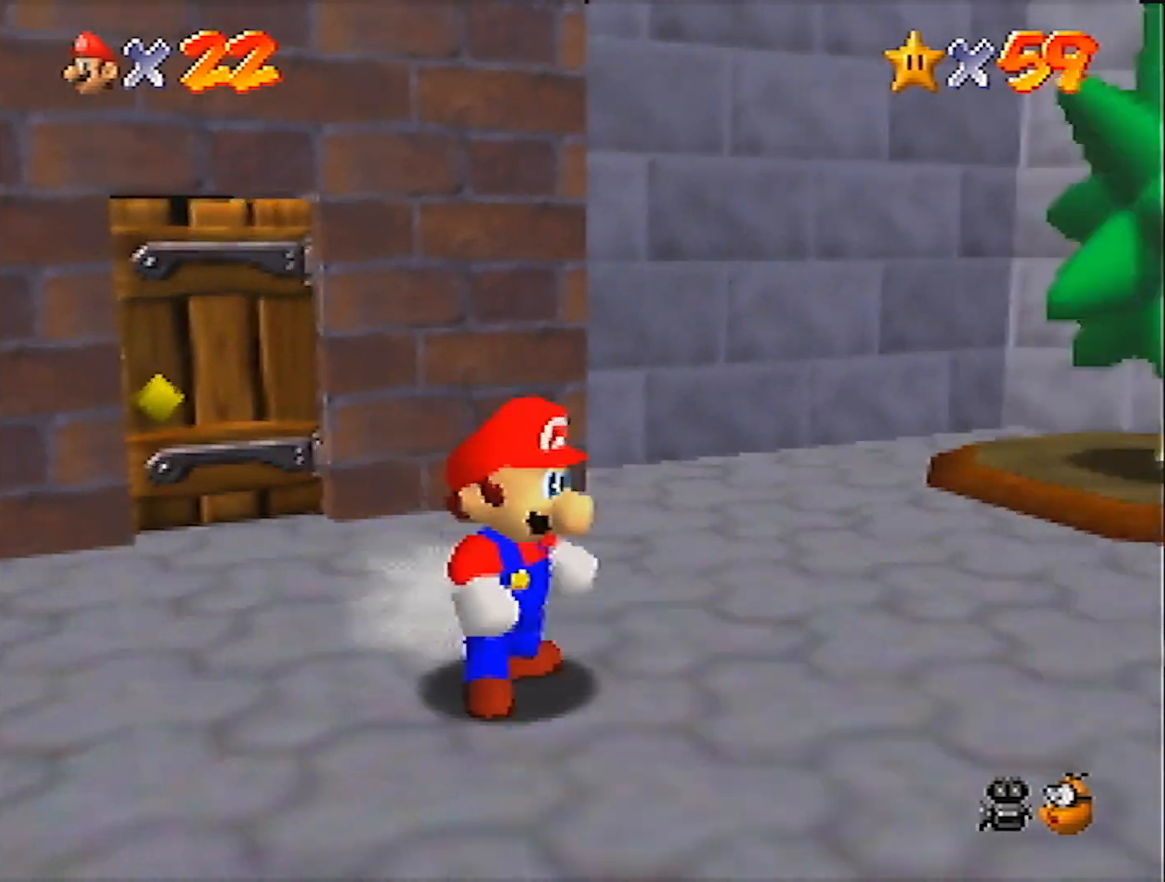
{"buttons": ["A", "Z"], "left_stick": "right", "events": [[367, "left_stick", "right"]]}
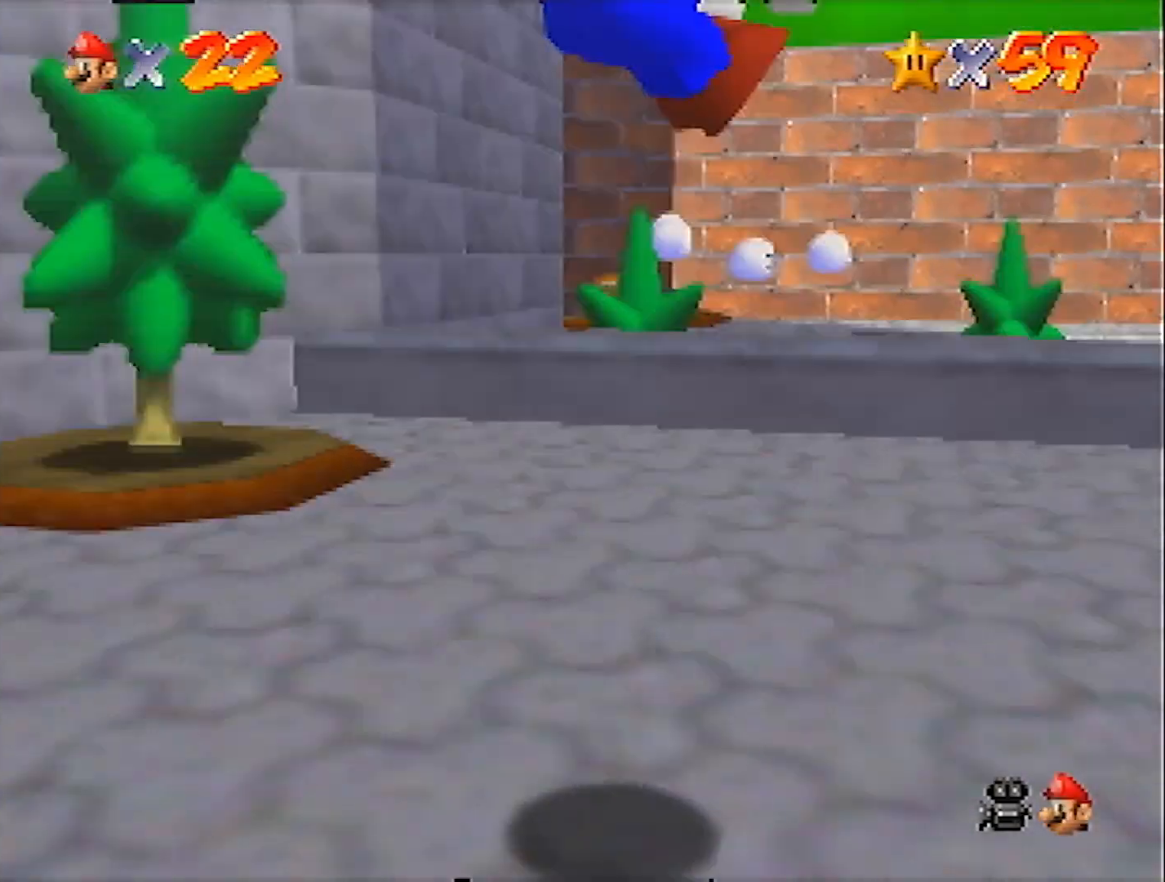
{"buttons": [], "left_stick": "up", "events": [[33, "left_stick", "up-right"], [100, "Z", "up"], [133, "A", "up"], [300, "left_stick", "up"]]}
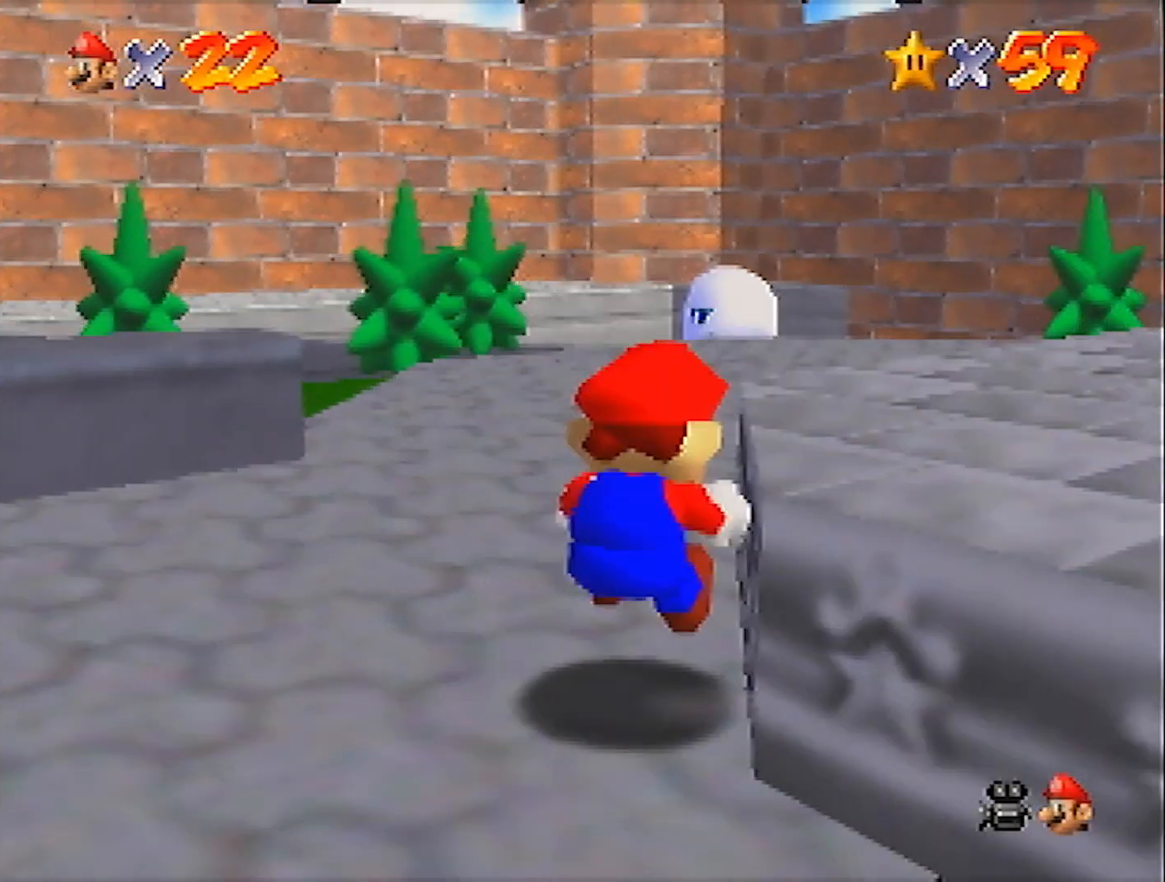
{"buttons": [], "left_stick": "up", "events": [[234, "A", "down"], [300, "A", "up"], [367, "B", "down"], [467, "B", "up"]]}
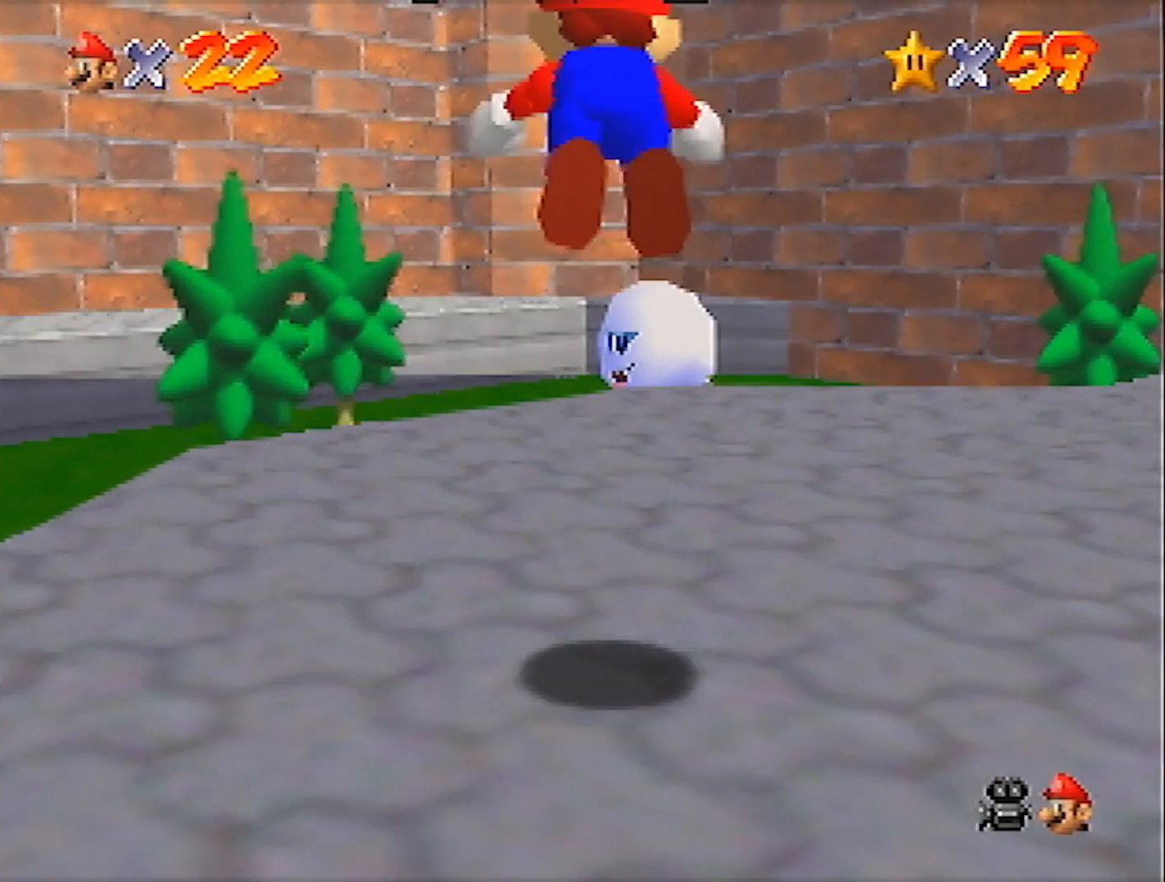
{"buttons": ["C_DOWN"], "left_stick": "up", "events": [[267, "A", "down"], [300, "B", "down"], [367, "A", "up"], [400, "B", "up"], [433, "C_DOWN", "down"]]}
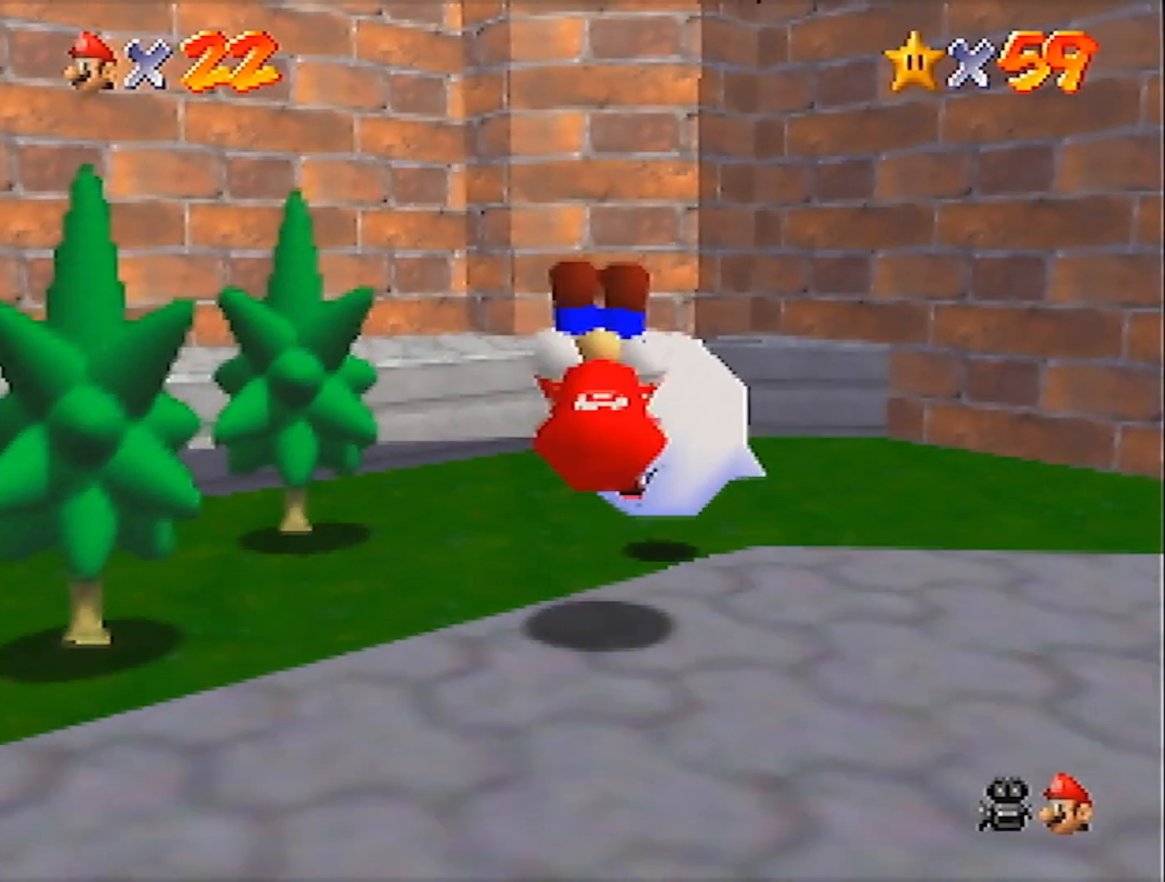
{"buttons": [], "left_stick": "up-left", "events": [[67, "C_DOWN", "up"], [467, "left_stick", "up-left"]]}
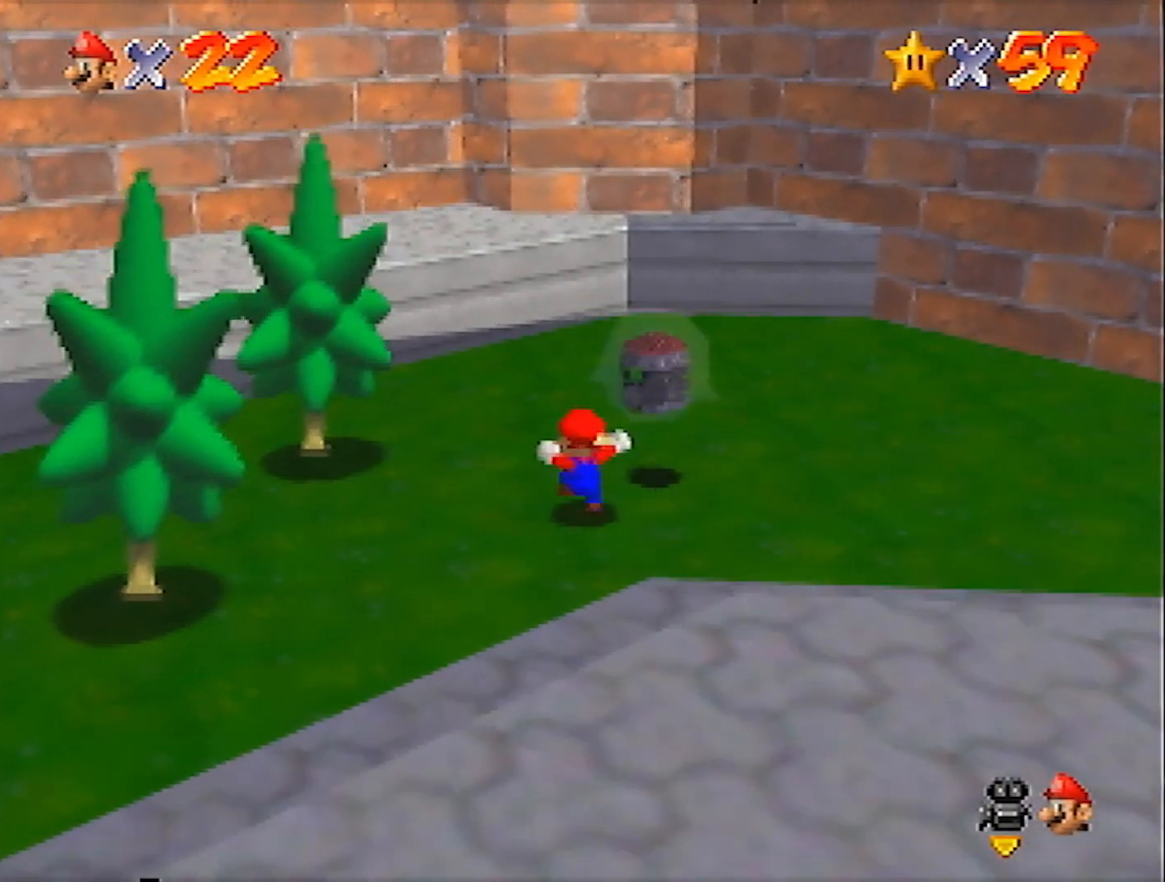
{"buttons": [], "left_stick": "center", "events": [[33, "A", "down"], [33, "left_stick", "center"], [66, "Z", "down"], [100, "A", "up"], [100, "Z", "up"]]}
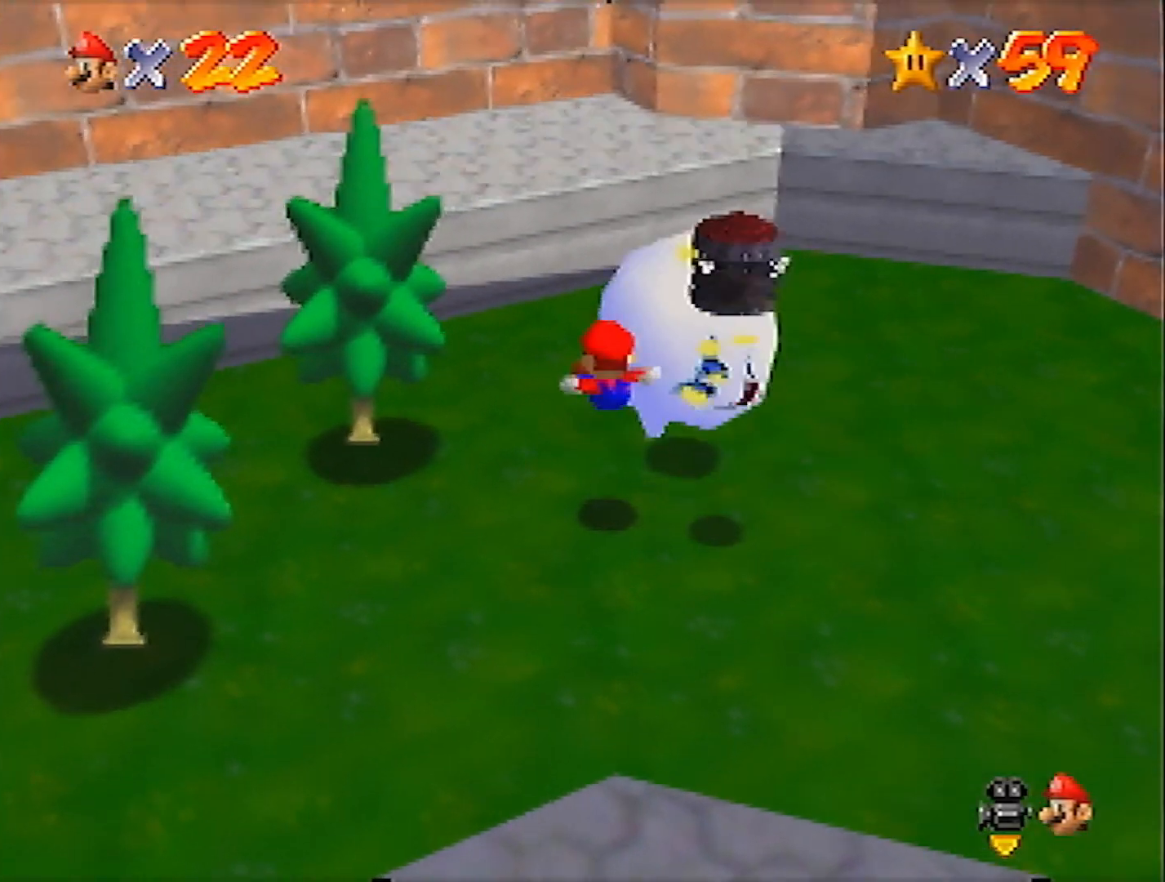
{"buttons": [], "left_stick": "right", "events": [[467, "left_stick", "right"]]}
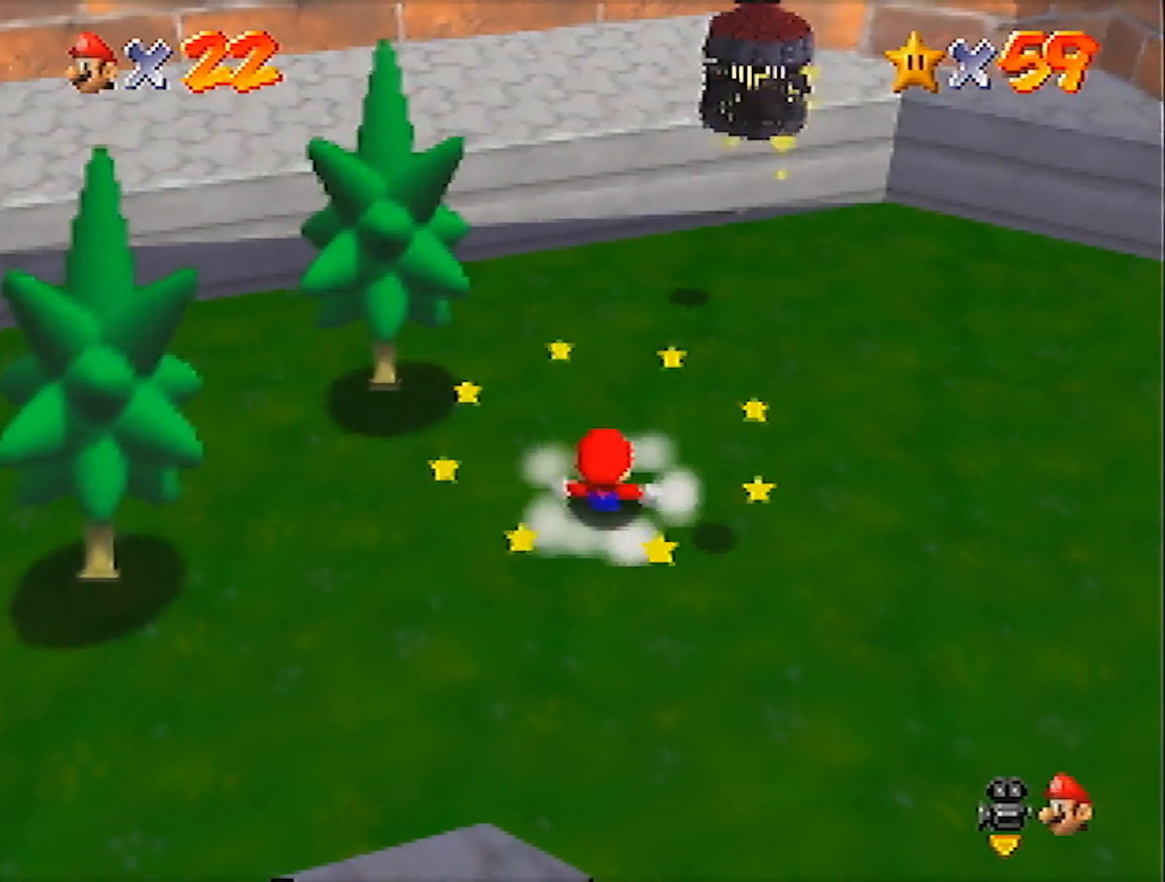
{"buttons": [], "left_stick": "center", "events": [[100, "left_stick", "down-right"], [300, "A", "down"], [300, "B", "down"], [367, "A", "up"], [367, "B", "up"], [500, "left_stick", "center"]]}
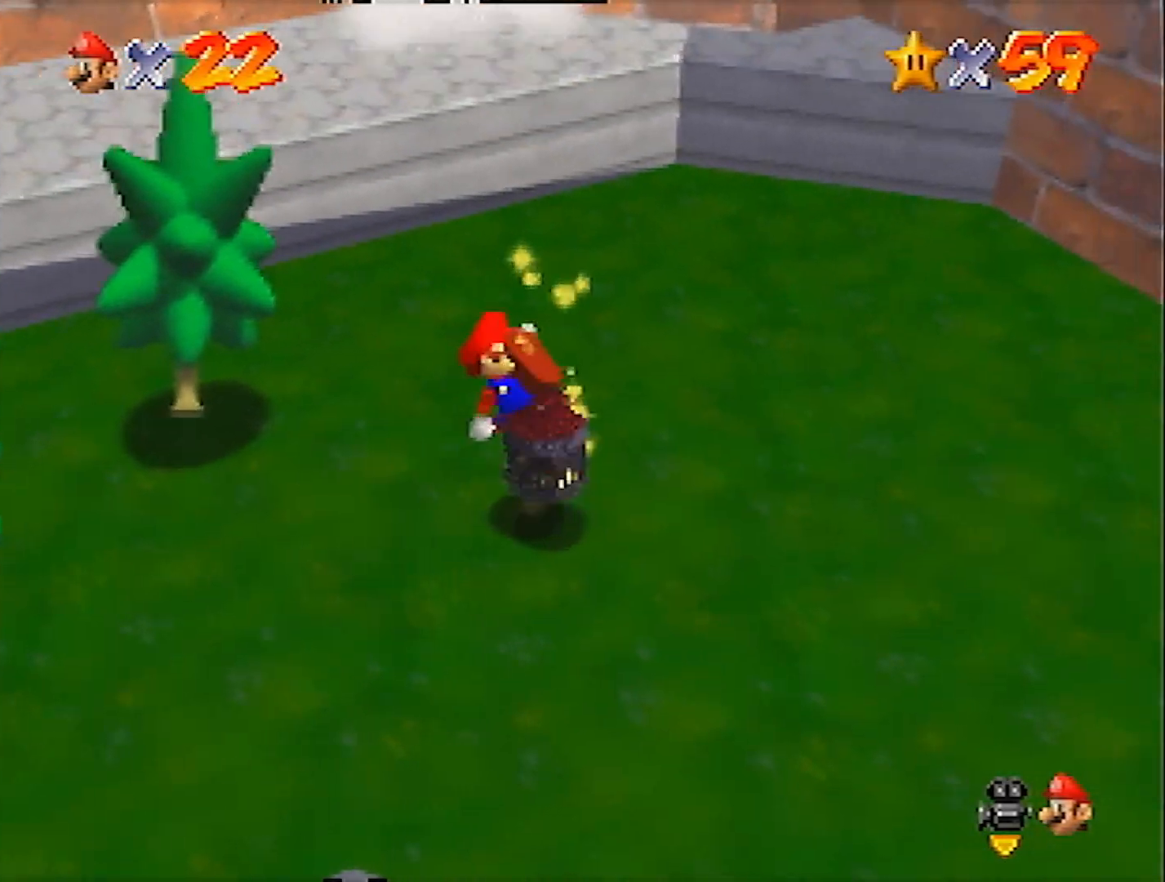
{"buttons": ["A"], "left_stick": "center", "events": [[100, "left_stick", "up-left"], [200, "A", "down"], [334, "left_stick", "center"]]}
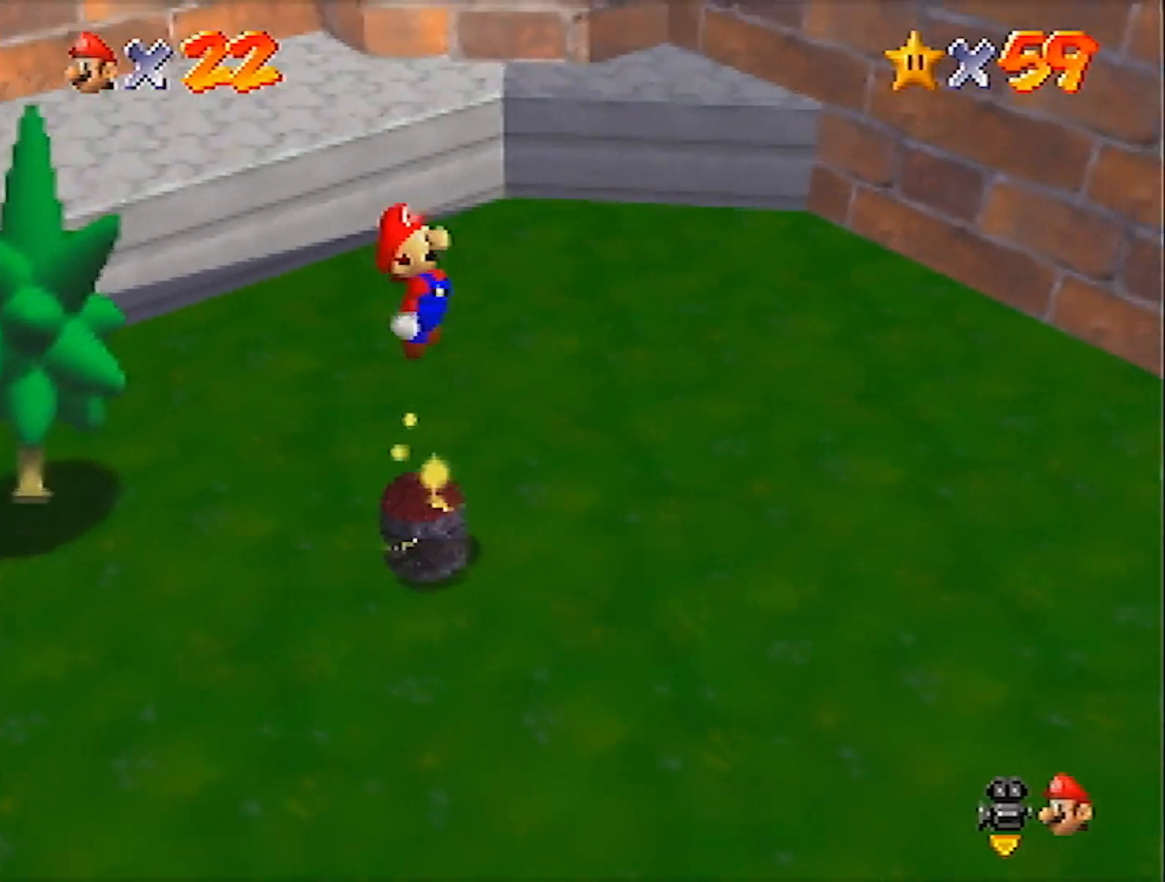
{"buttons": [], "left_stick": "center", "events": [[66, "B", "down"], [166, "A", "up"], [166, "B", "up"]]}
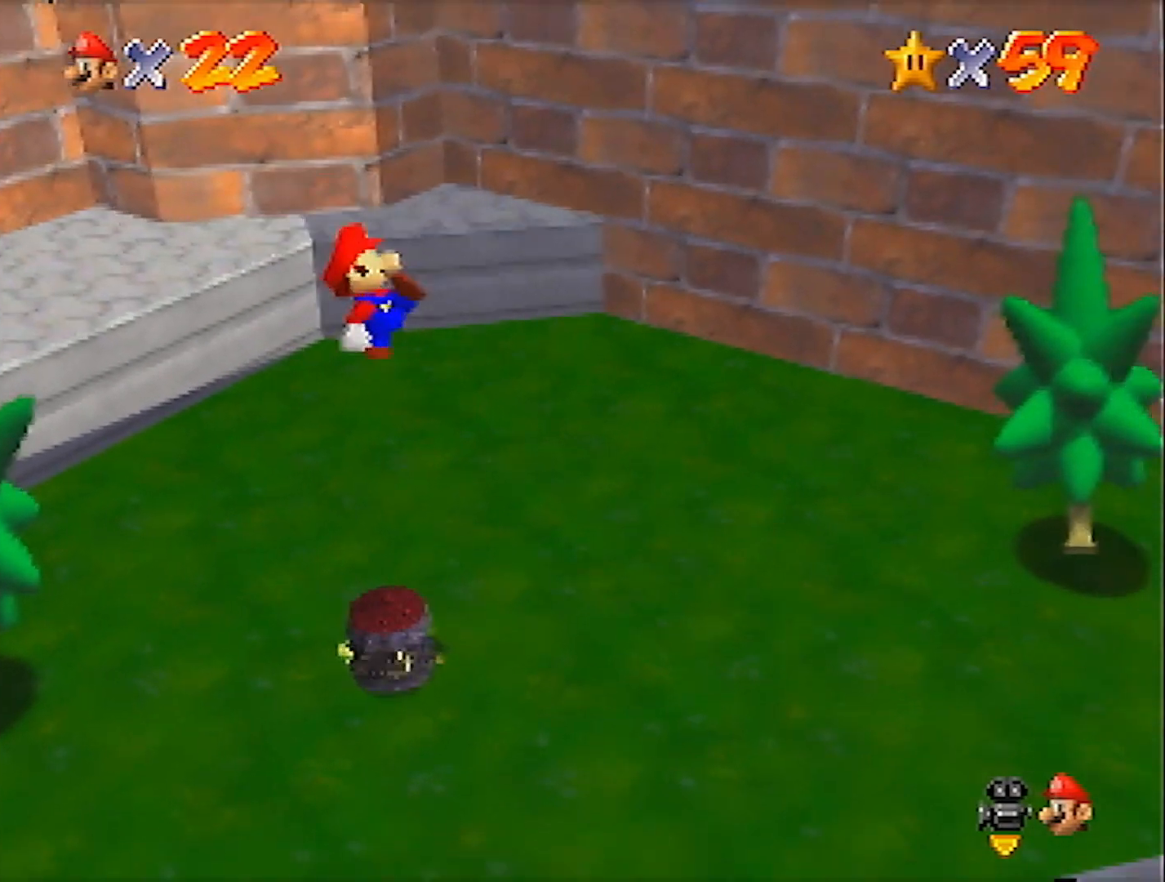
{"buttons": [], "left_stick": "center", "events": []}
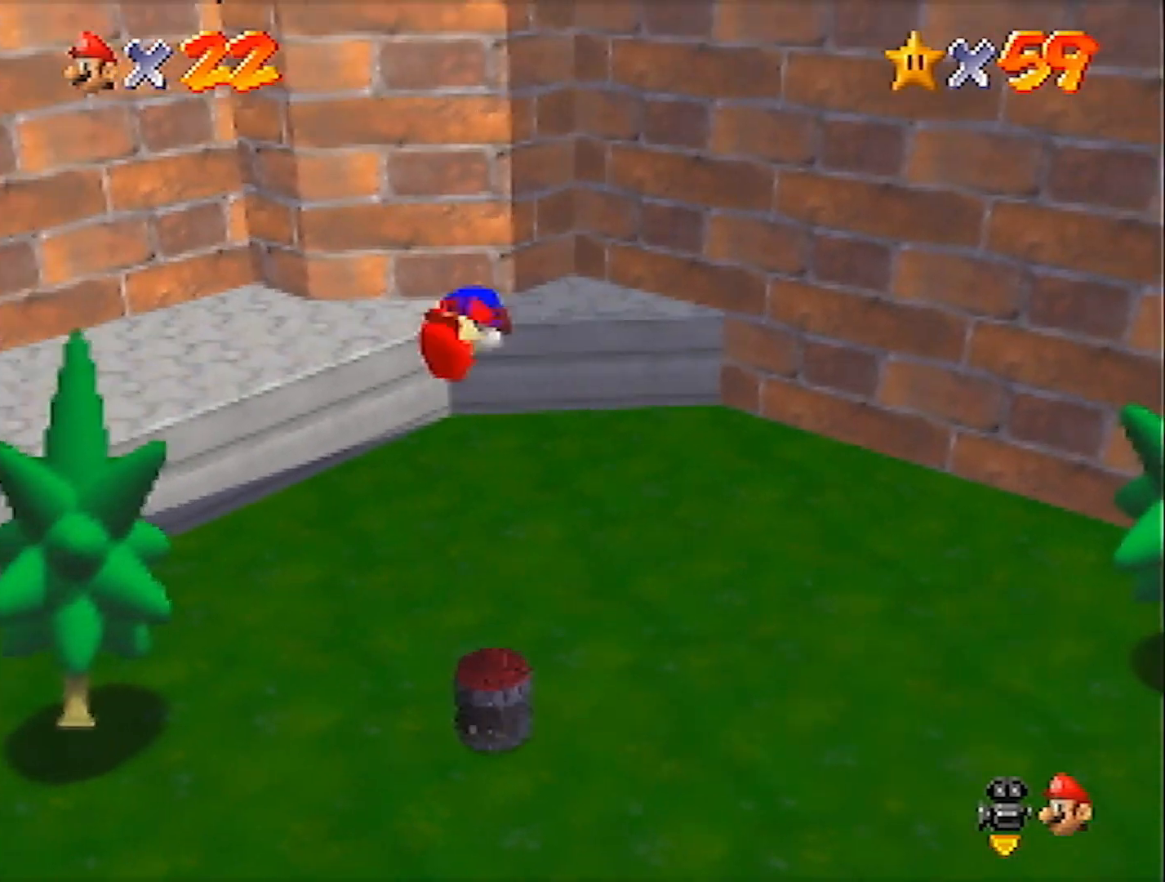
{"buttons": [], "left_stick": "center", "events": []}
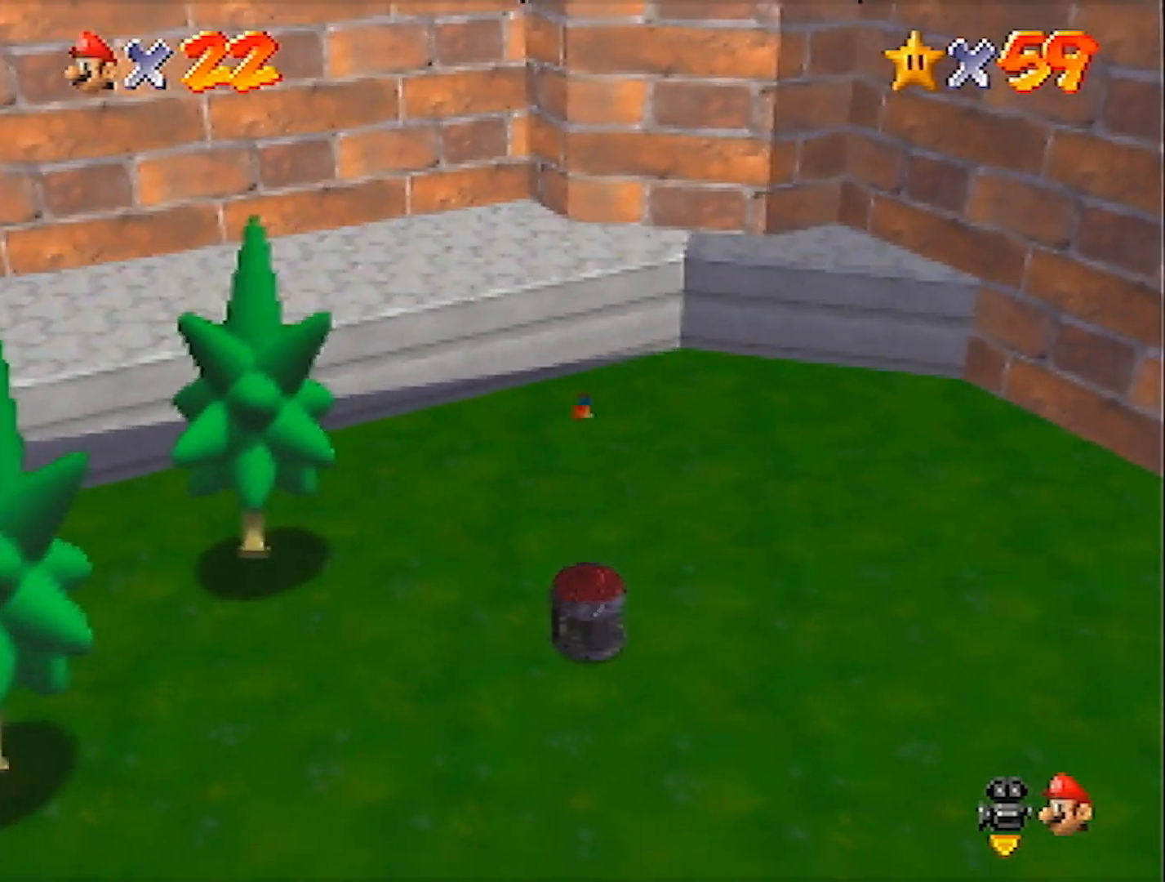
{"buttons": [], "left_stick": "center", "events": []}
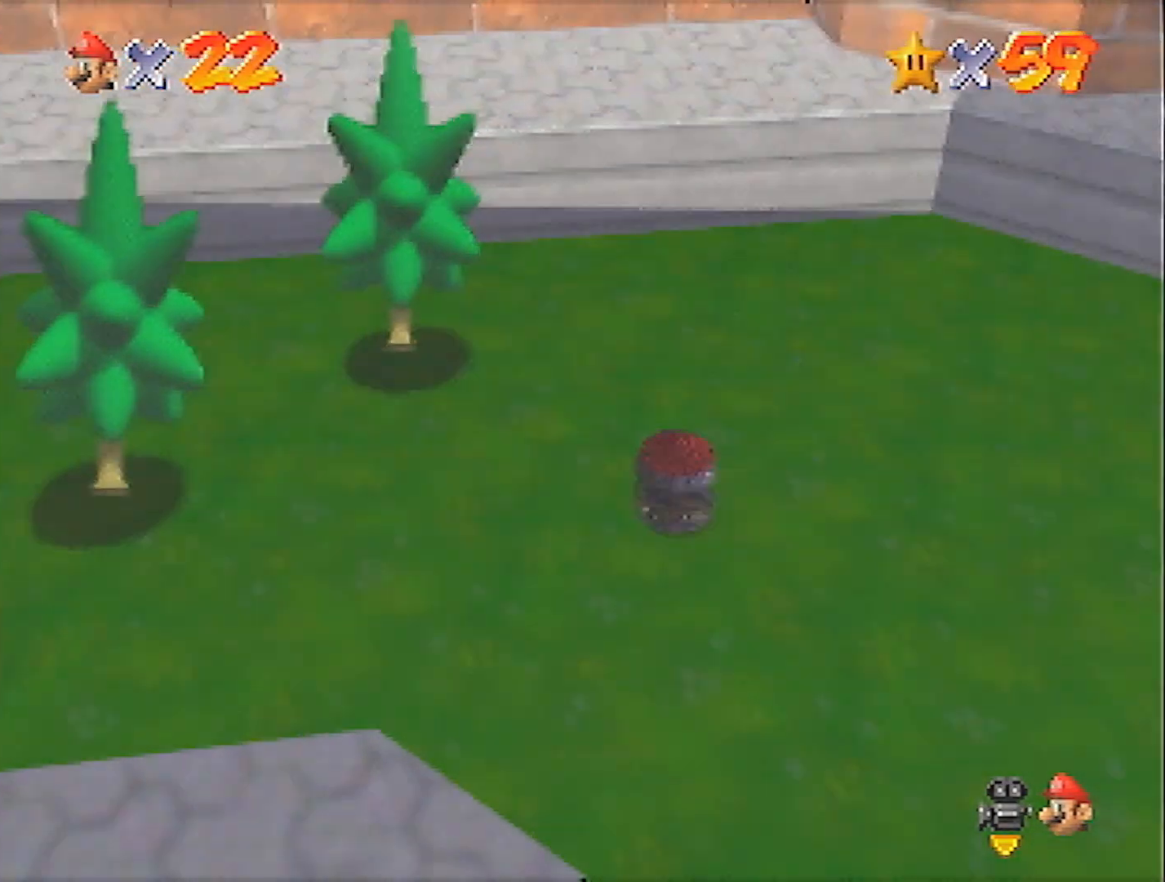
{"buttons": [], "left_stick": "center", "events": []}
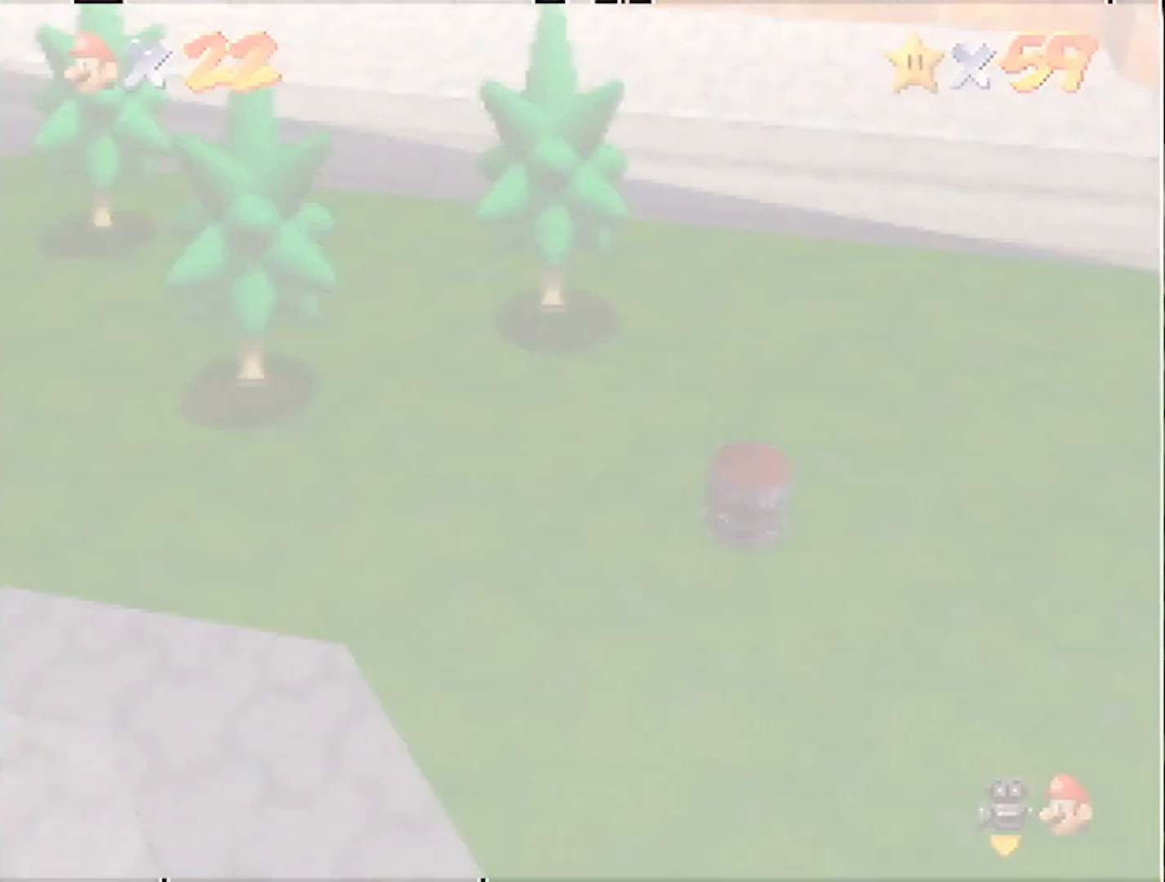
{"buttons": [], "left_stick": "center", "events": [[467, "B", "down"], [501, "B", "up"]]}
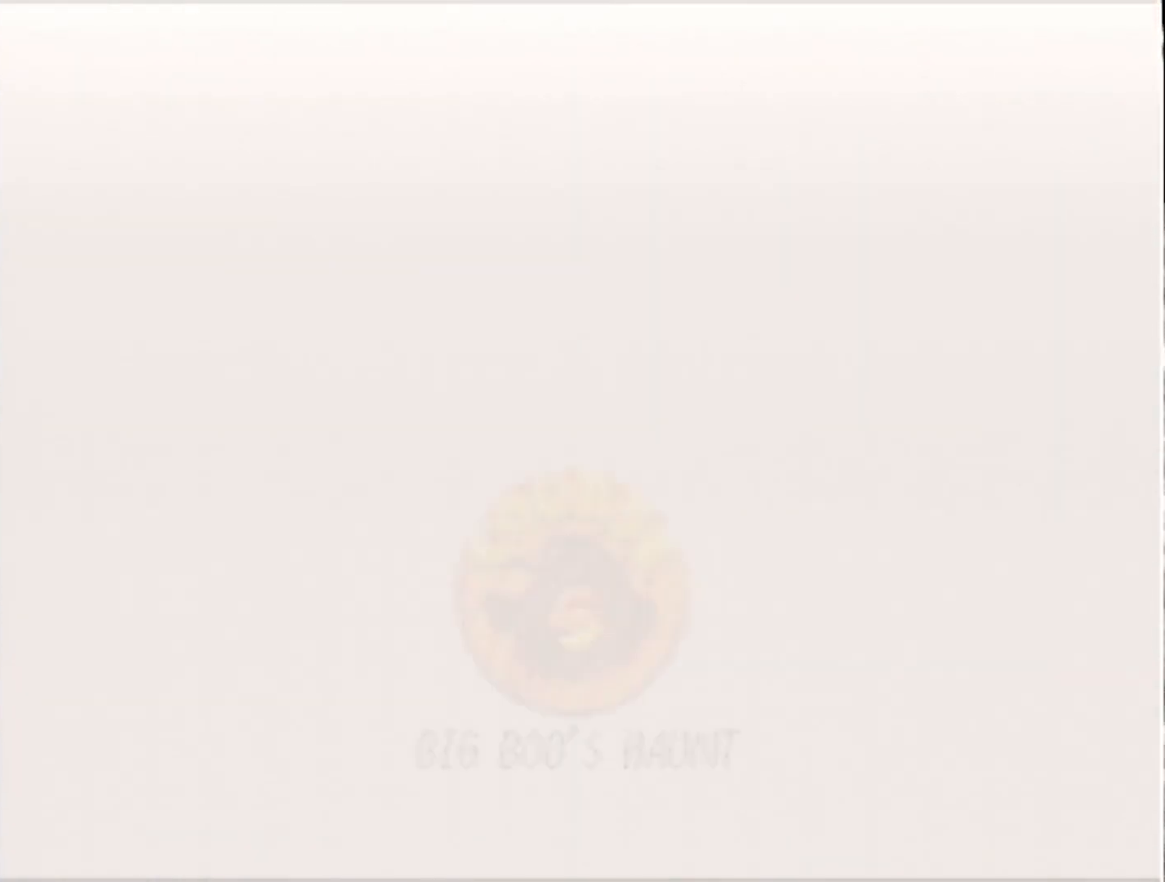
{"buttons": ["A", "B"], "left_stick": "center", "events": [[33, "A", "down"], [166, "B", "down"], [200, "A", "up"], [267, "A", "down"], [267, "B", "up"], [300, "A", "up"], [300, "B", "down"], [333, "B", "up"], [367, "A", "down"], [400, "B", "down"]]}
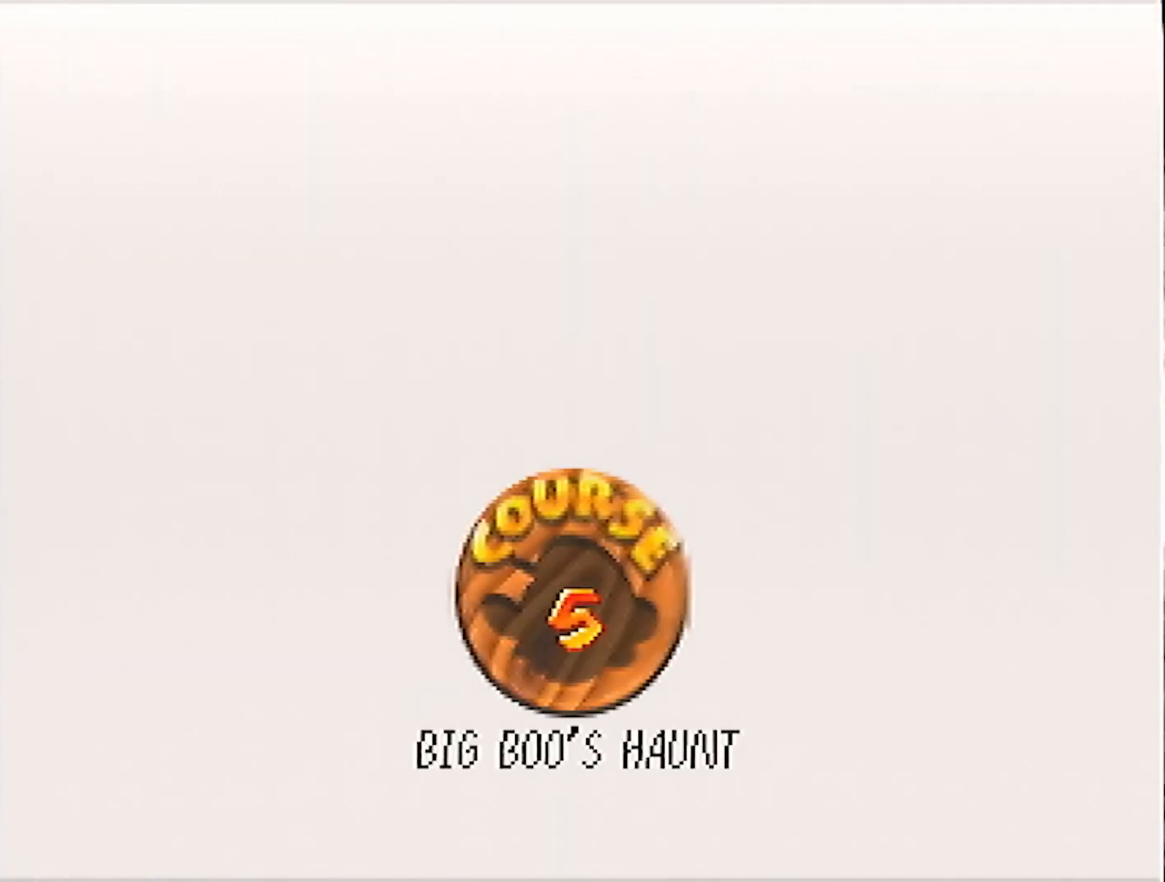
{"buttons": ["B"], "left_stick": "center", "events": [[67, "A", "up"], [100, "A", "down"], [100, "B", "up"], [167, "A", "up"], [167, "B", "down"], [234, "A", "down"], [267, "A", "up"], [300, "A", "down"], [300, "B", "up"], [401, "B", "down"], [434, "A", "up"], [467, "A", "down"], [467, "B", "up"], [501, "A", "up"], [501, "B", "down"]]}
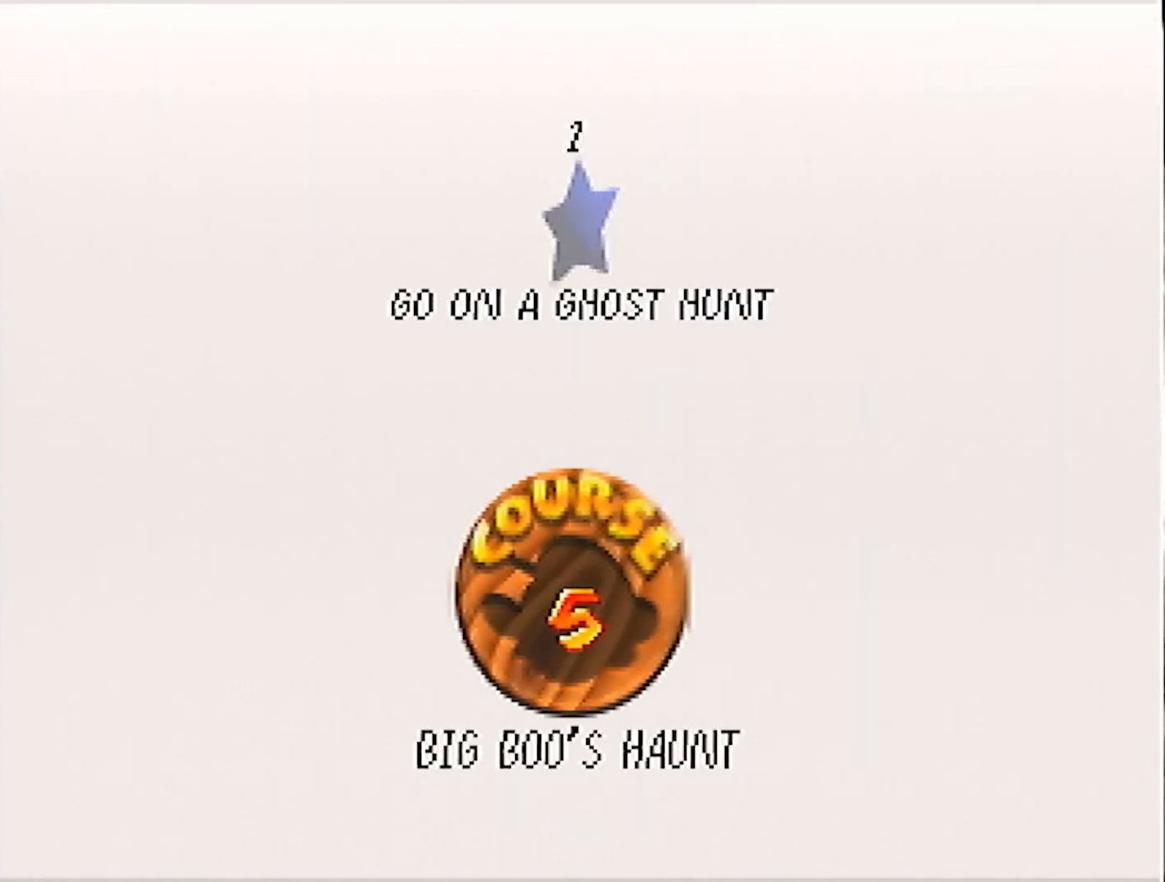
{"buttons": [], "left_stick": "center", "events": [[66, "A", "down"], [66, "B", "up"], [100, "A", "up"], [100, "B", "down"], [166, "A", "down"], [166, "B", "up"], [233, "B", "down"], [333, "A", "up"], [333, "B", "up"]]}
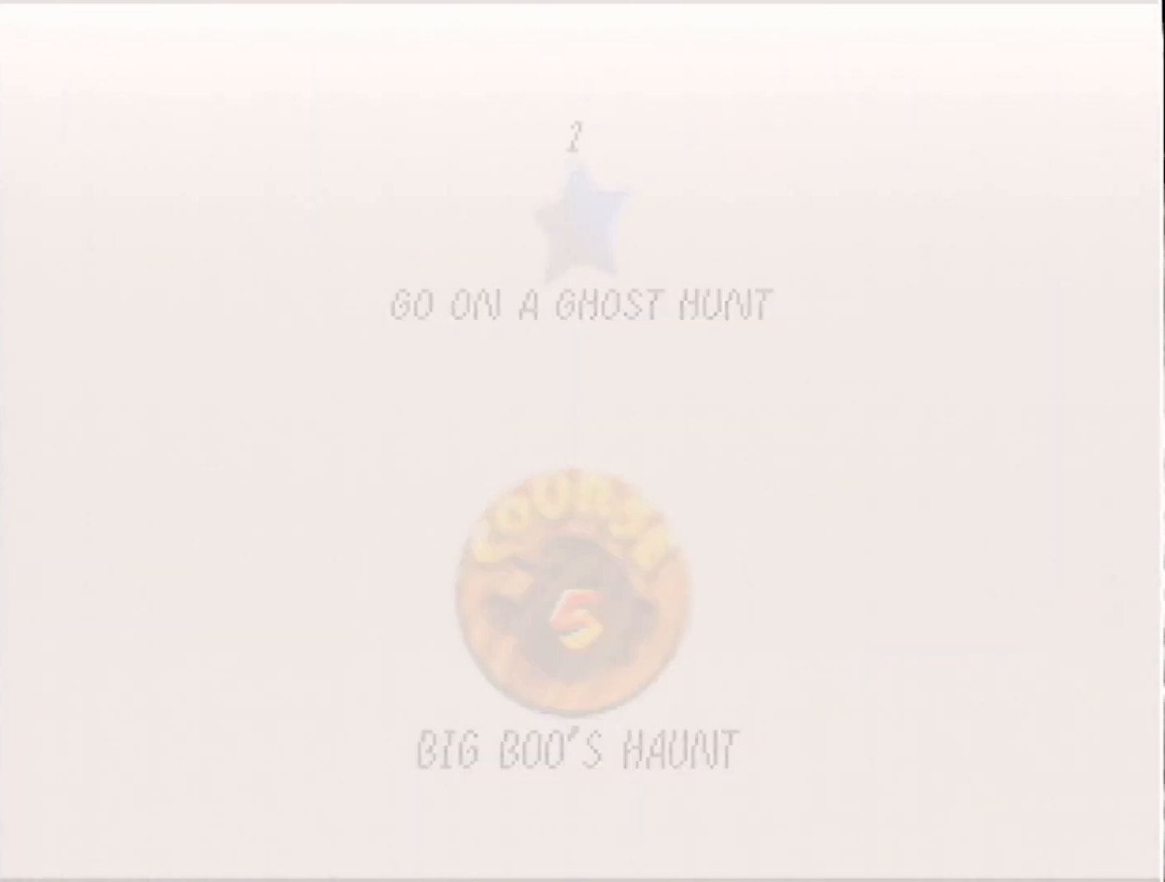
{"buttons": [], "left_stick": "center", "events": []}
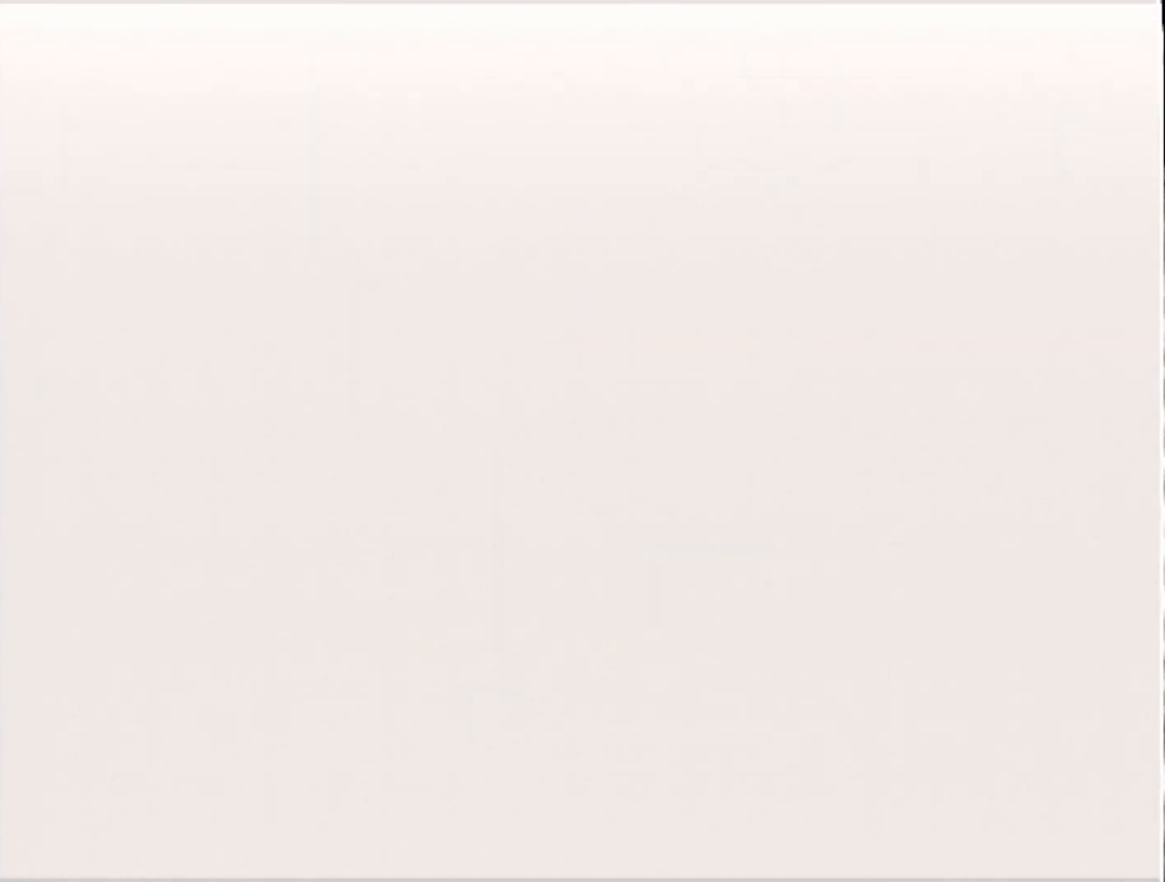
{"buttons": [], "left_stick": "center", "events": [[133, "C_DOWN", "down"], [166, "R1", "down"], [400, "C_DOWN", "up"], [400, "R1", "up"]]}
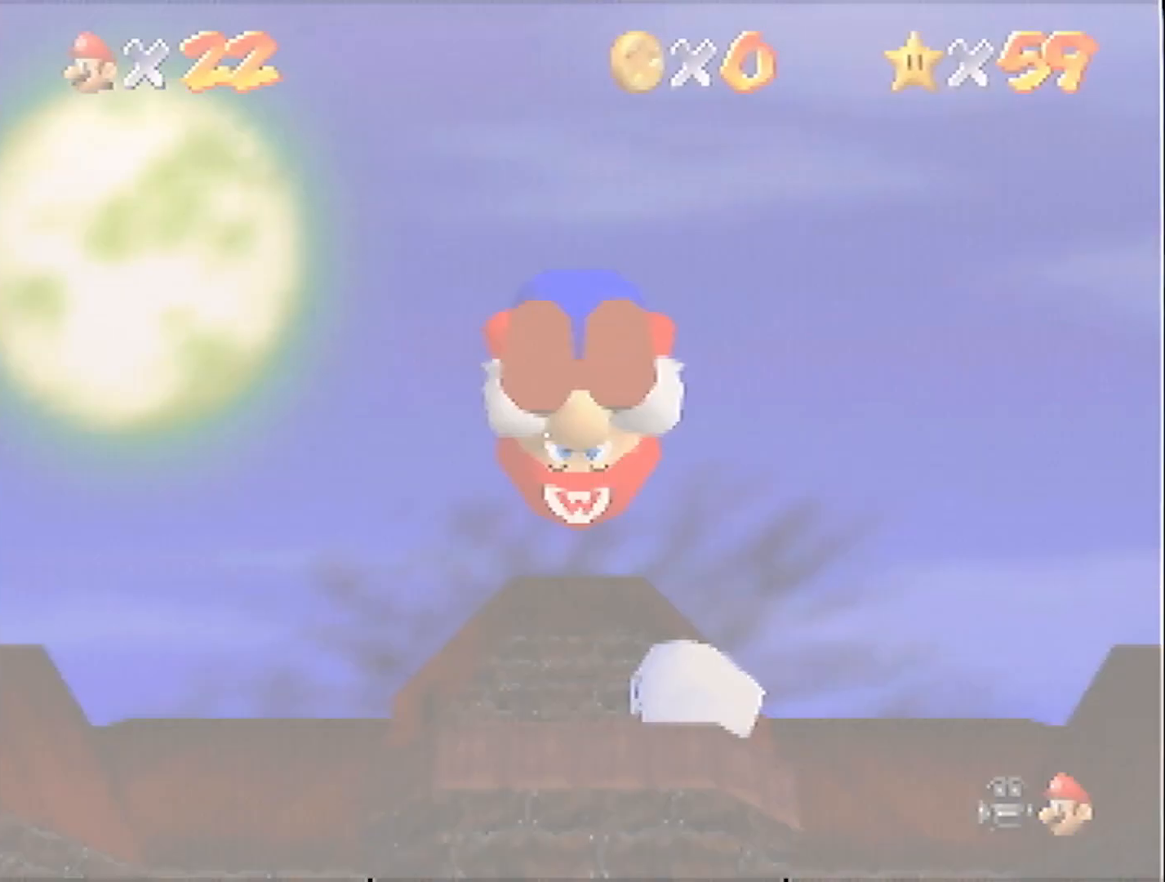
{"buttons": [], "left_stick": "up", "events": [[200, "left_stick", "up"]]}
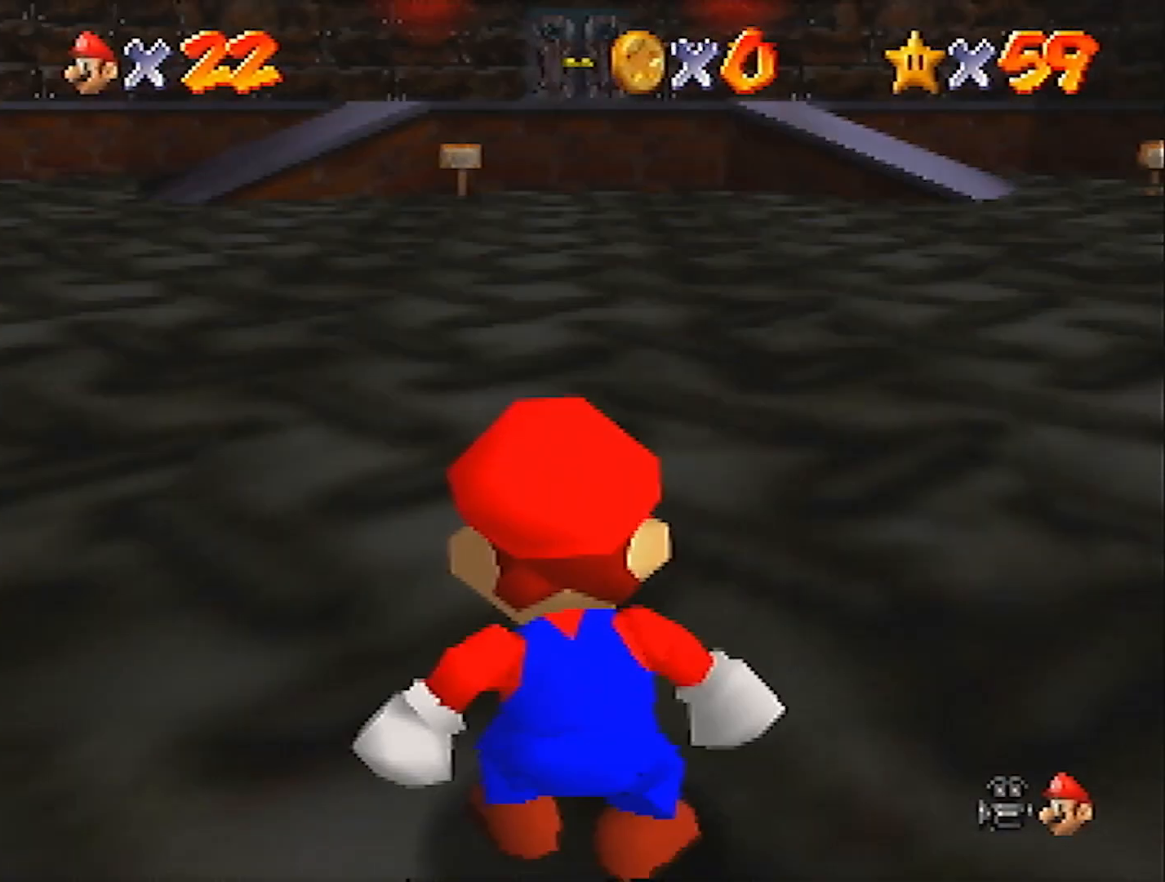
{"buttons": [], "left_stick": "up", "events": [[333, "C_DOWN", "down"], [433, "C_DOWN", "up"]]}
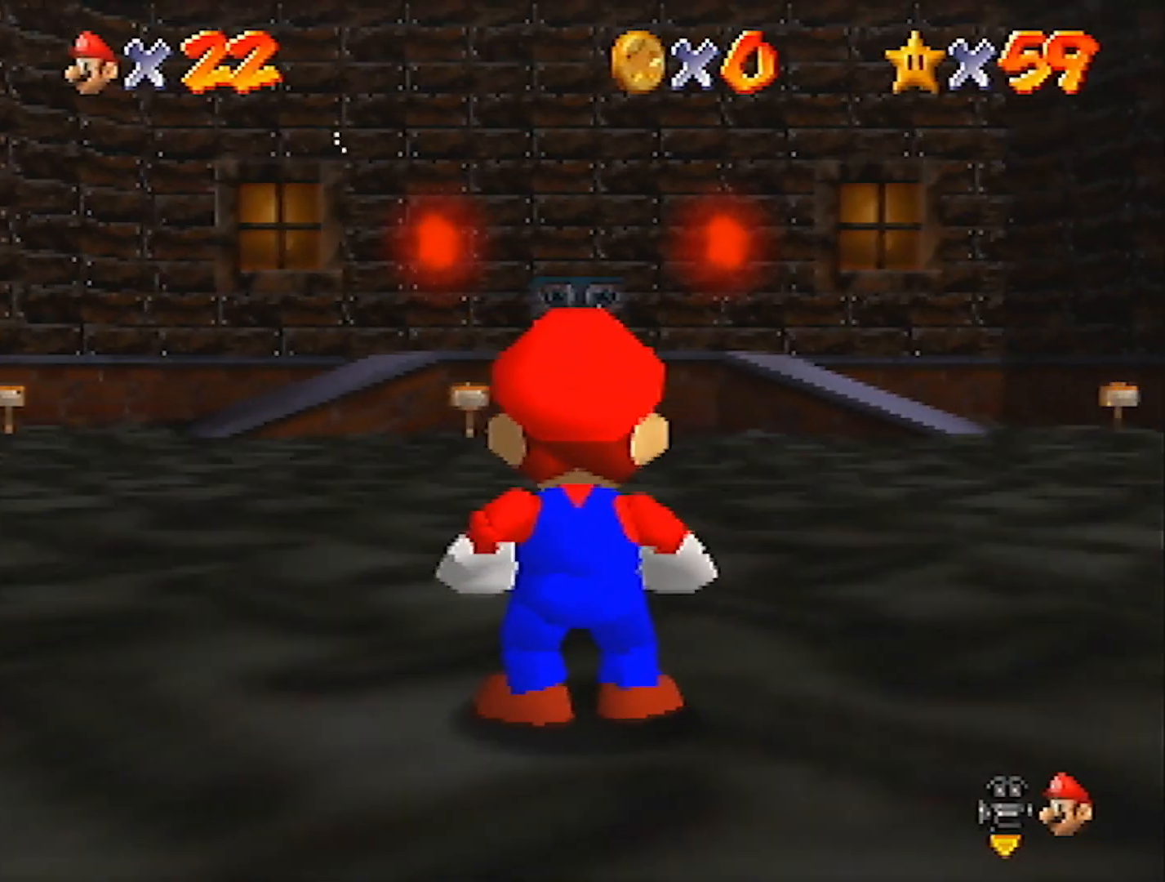
{"buttons": ["A", "B"], "left_stick": "up", "events": [[401, "A", "down"], [401, "B", "down"]]}
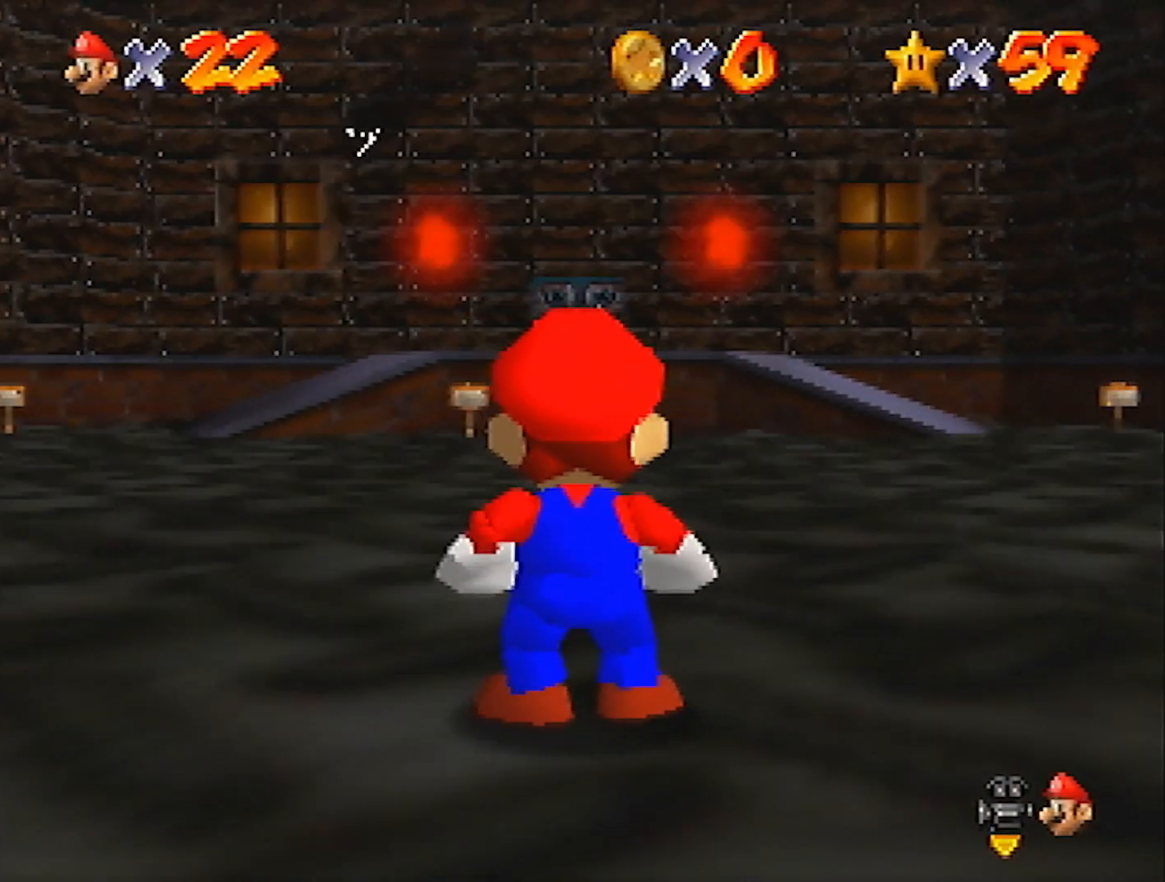
{"buttons": [], "left_stick": "up", "events": [[33, "B", "up"], [166, "B", "down"], [267, "A", "up"], [267, "B", "up"]]}
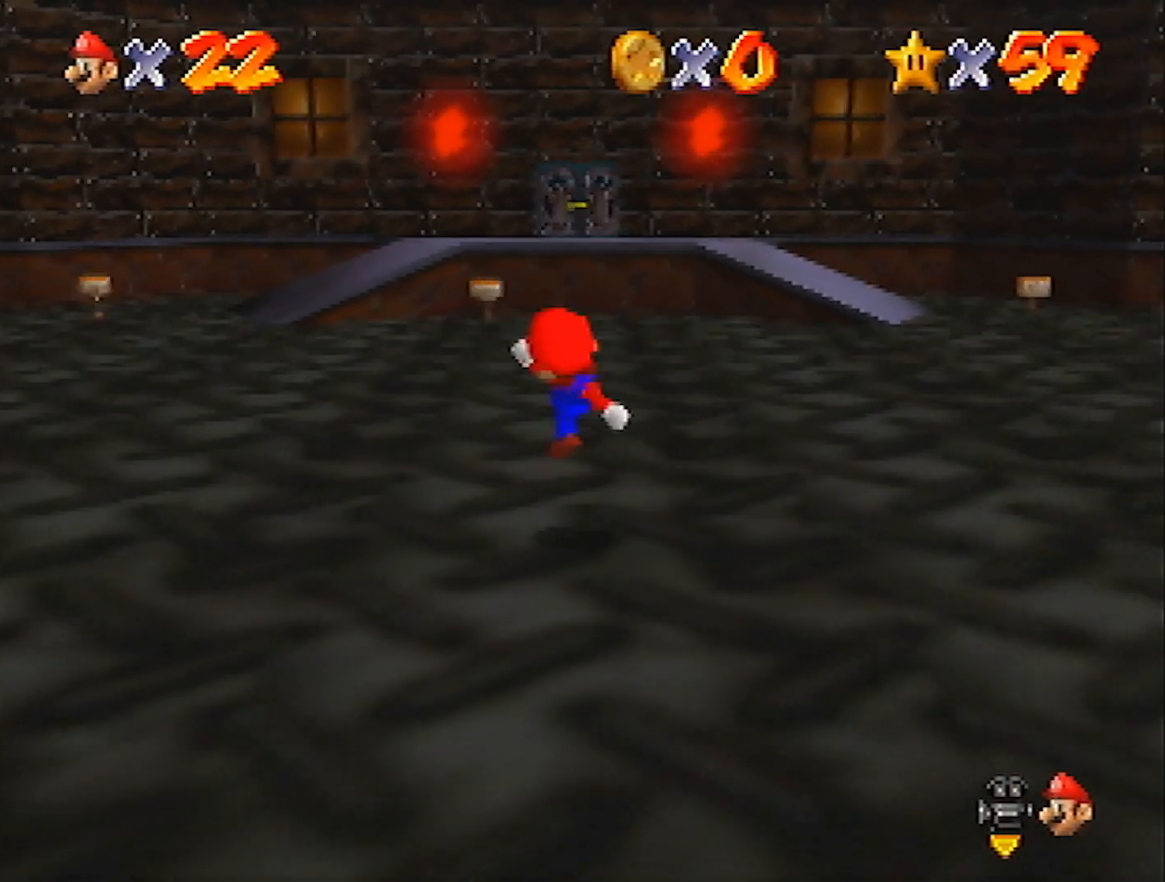
{"buttons": ["Z"], "left_stick": "up", "events": [[200, "Z", "down"], [234, "A", "down"], [300, "A", "up"], [401, "C_RIGHT", "down"], [467, "C_RIGHT", "up"]]}